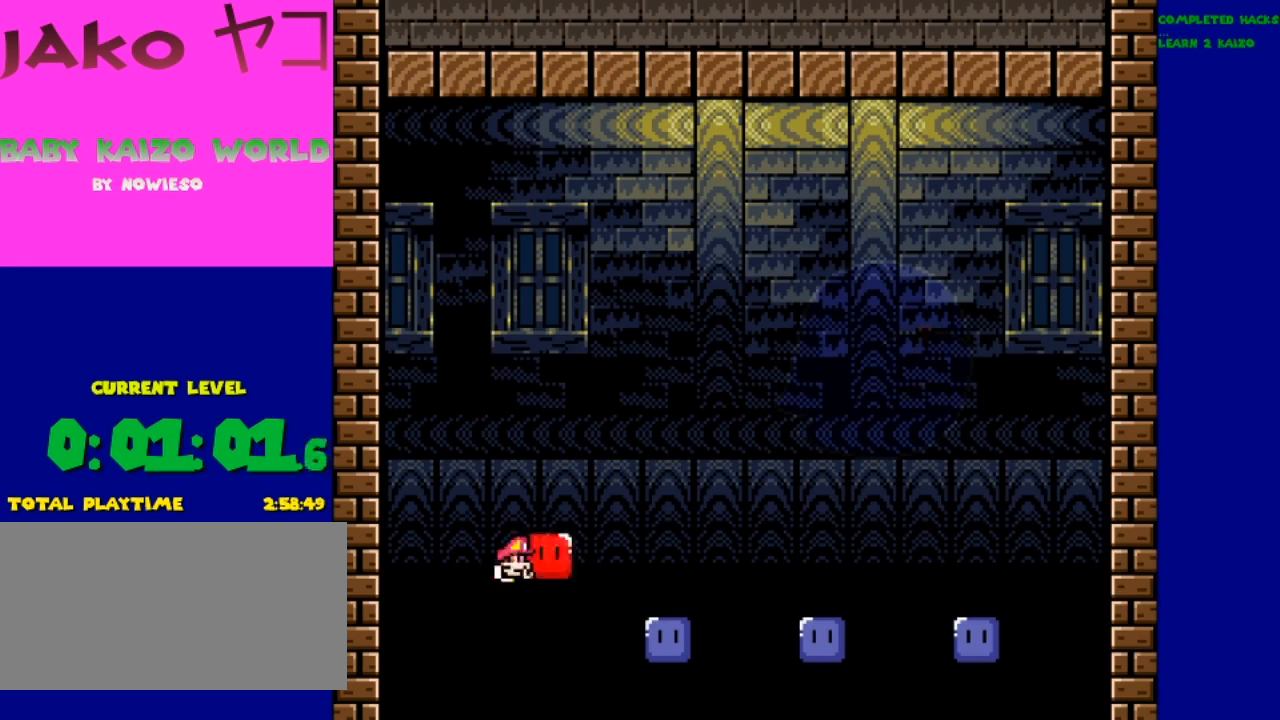
Gameplay with a controller (Nintendo layout); each line is a JSON object with the inputs held at the frame after it. "events" lists button and stick changes between this image and that frame as [ms after this image, input, new state], when the widget could be followed in between. Not read: L3 R3.
{"buttons": ["B", "Y", "DPAD_RIGHT"], "events": [[200, "DPAD_RIGHT", "down"]]}
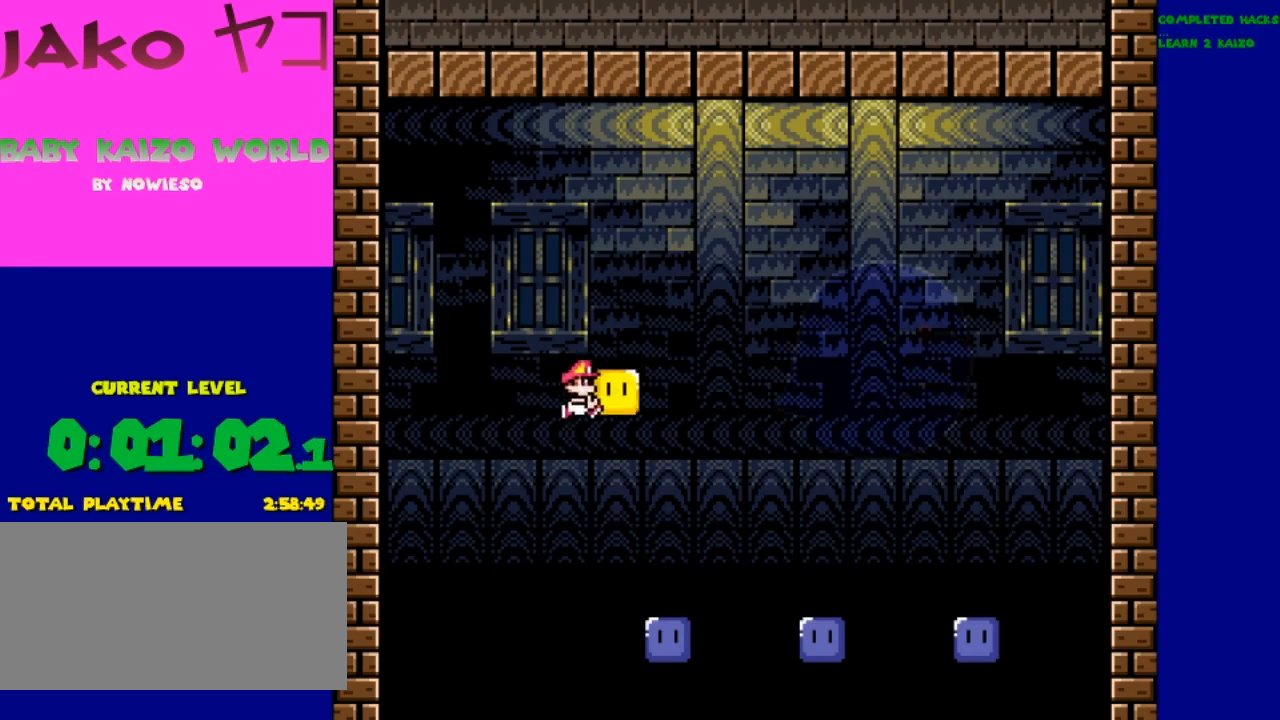
{"buttons": ["B", "Y"], "events": [[33, "DPAD_RIGHT", "up"], [233, "DPAD_LEFT", "down"], [433, "DPAD_LEFT", "up"]]}
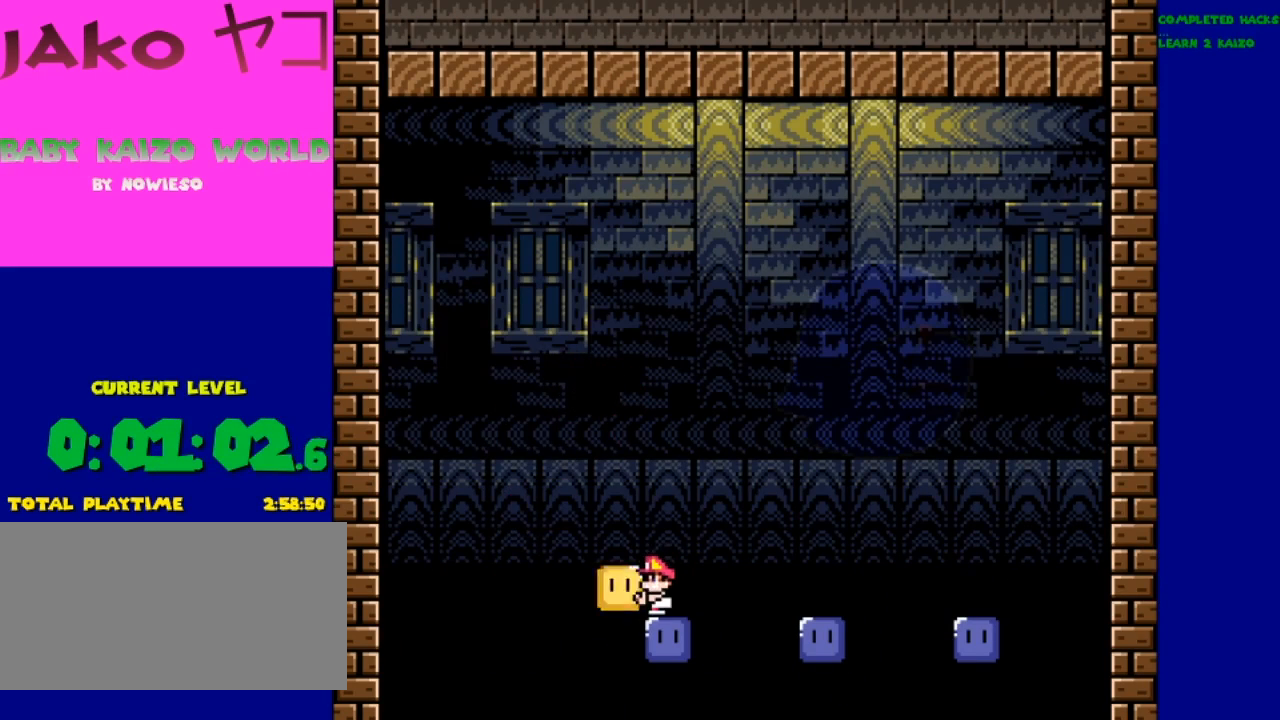
{"buttons": ["B", "Y"], "events": []}
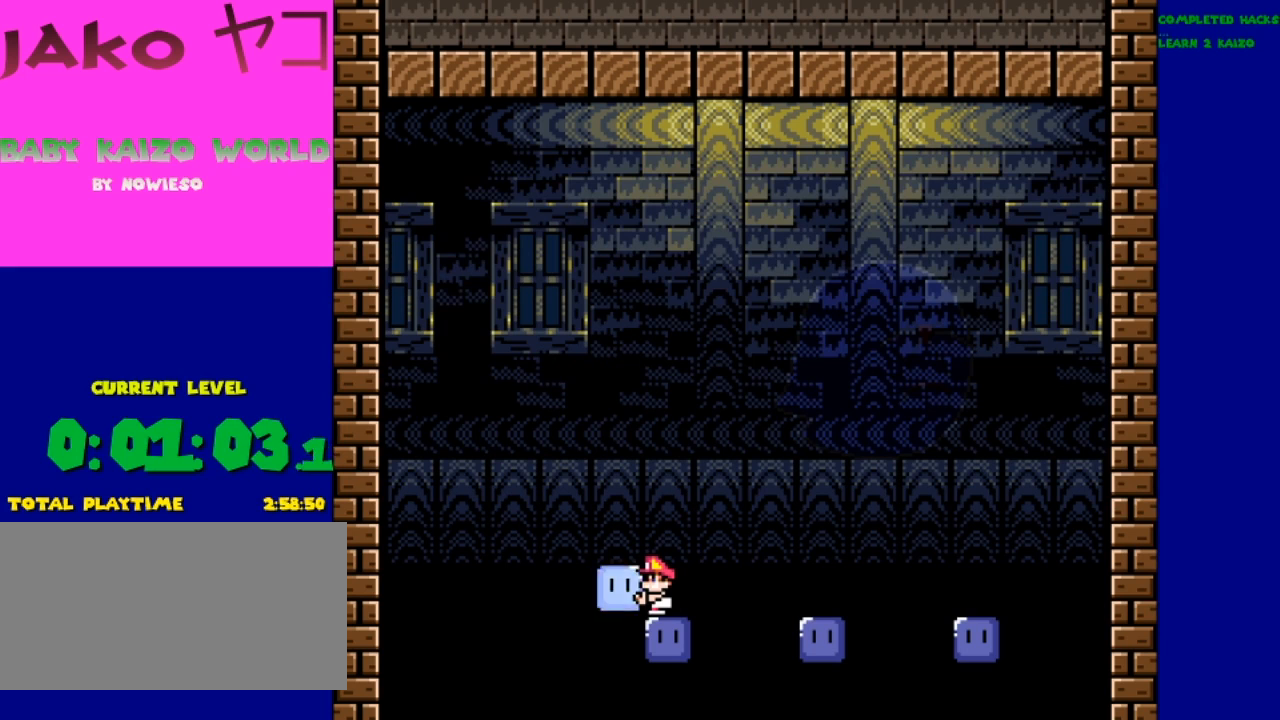
{"buttons": ["Y"], "events": [[200, "B", "up"]]}
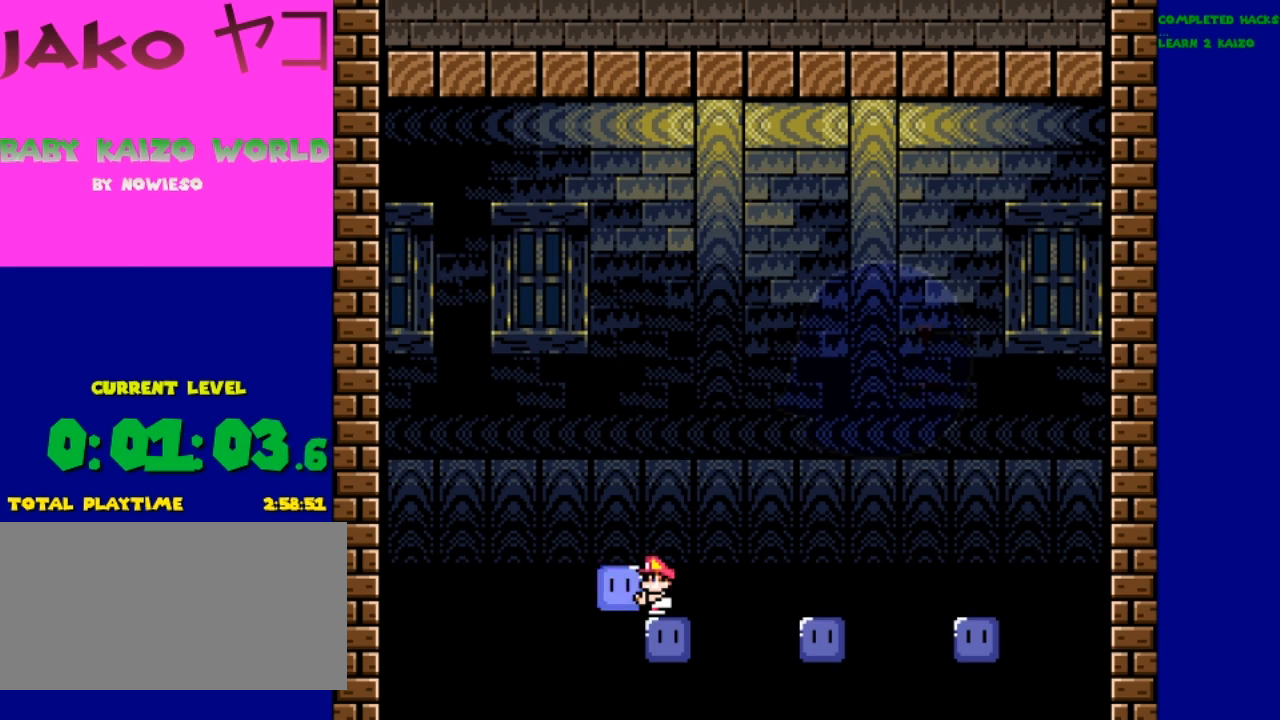
{"buttons": ["Y"], "events": [[133, "B", "down"], [133, "DPAD_RIGHT", "down"], [400, "DPAD_RIGHT", "up"], [433, "B", "up"]]}
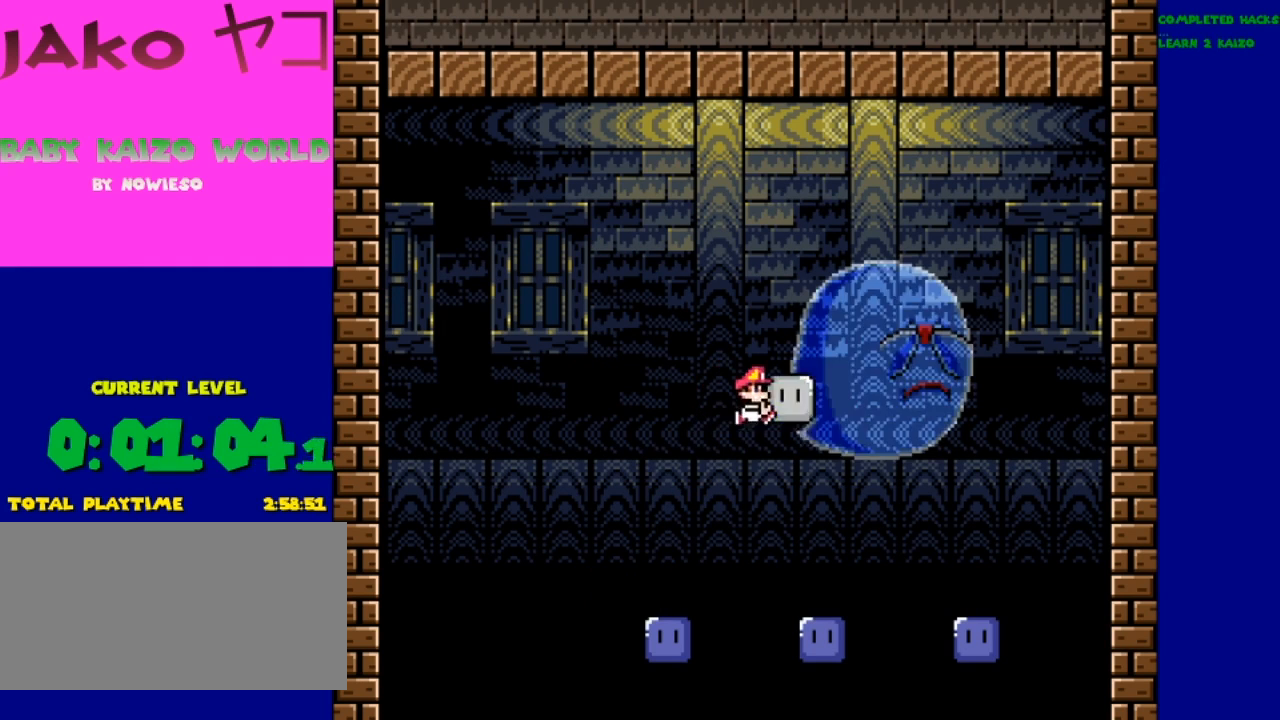
{"buttons": ["Y"], "events": [[267, "DPAD_LEFT", "down"], [433, "DPAD_LEFT", "up"]]}
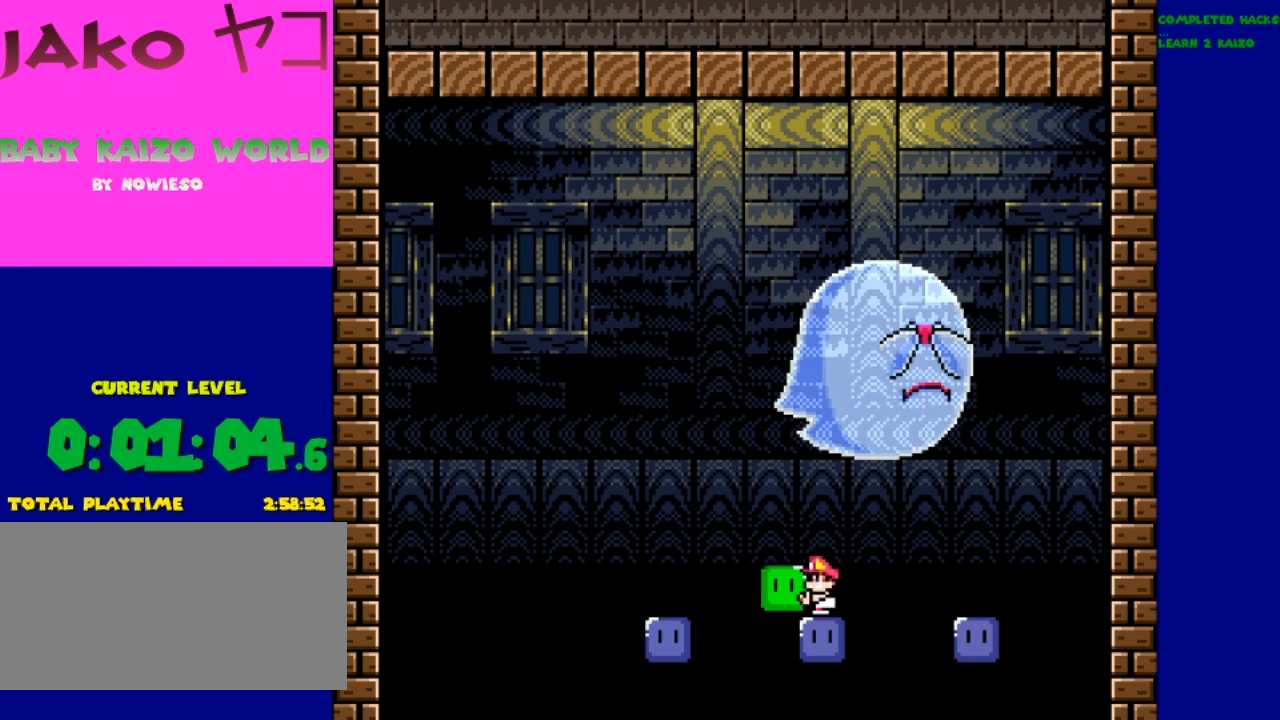
{"buttons": ["DPAD_UP"], "events": [[167, "DPAD_UP", "down"], [500, "Y", "up"]]}
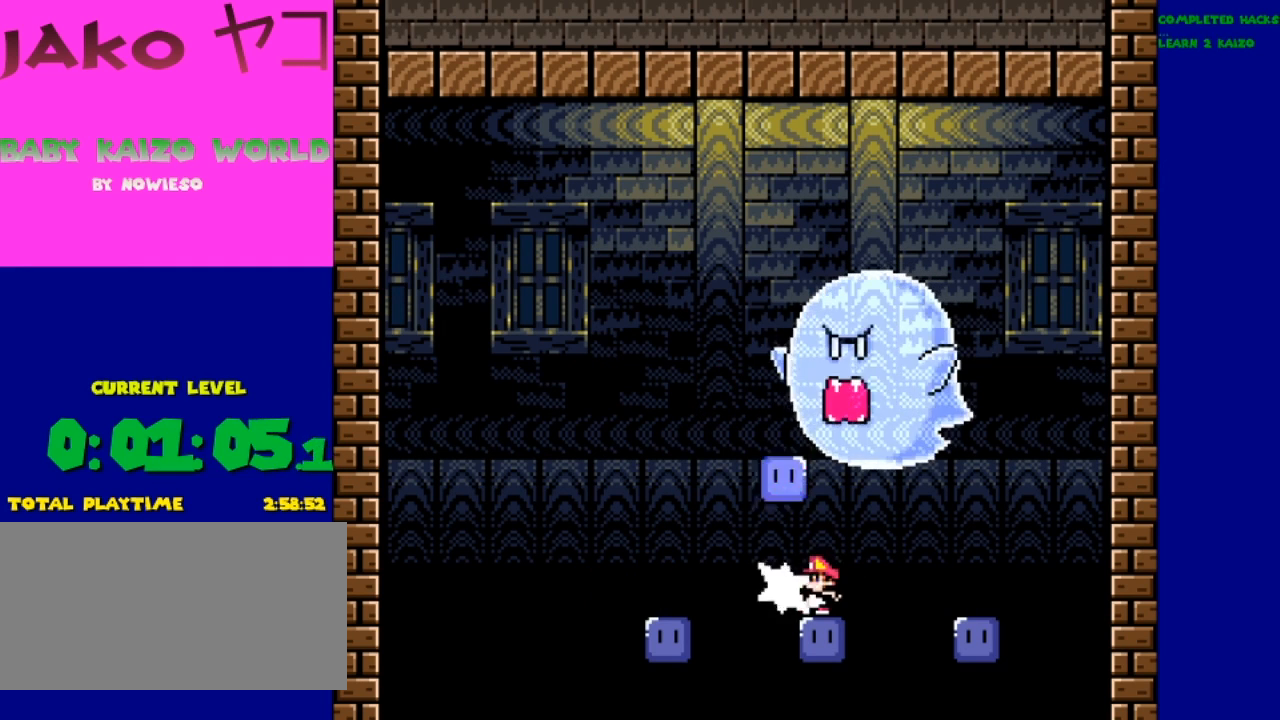
{"buttons": [], "events": [[300, "DPAD_UP", "up"]]}
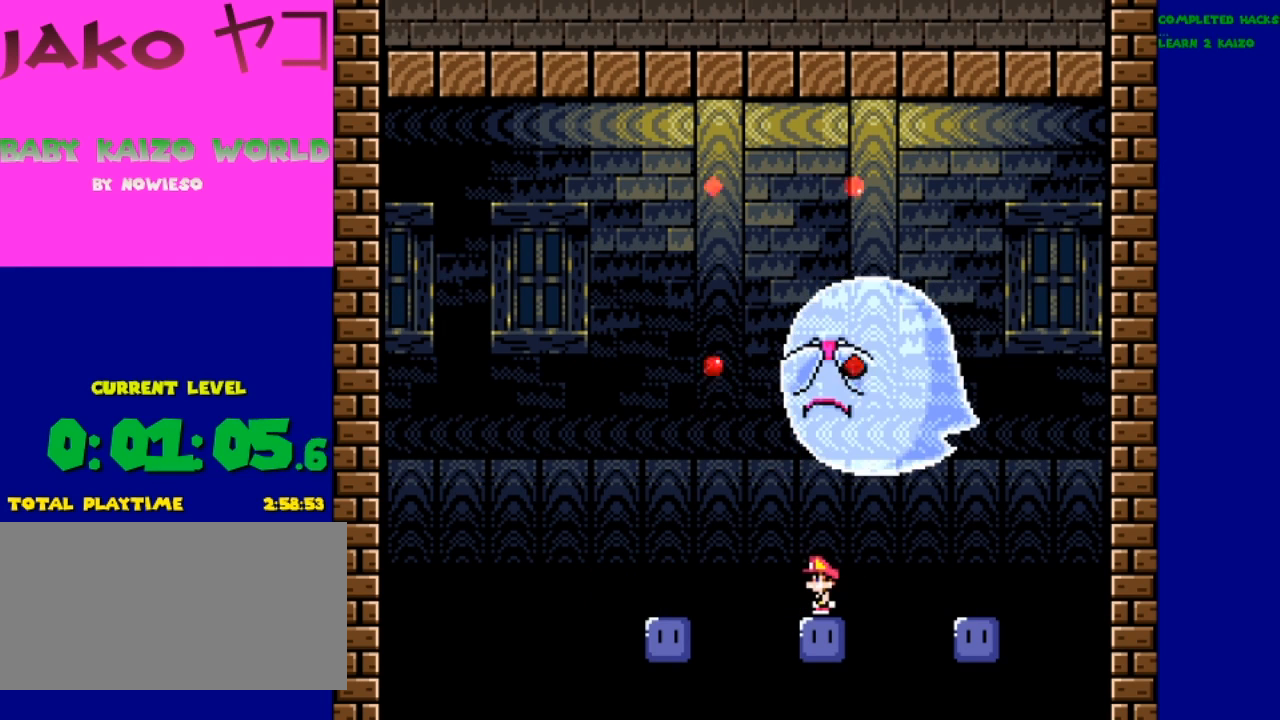
{"buttons": [], "events": []}
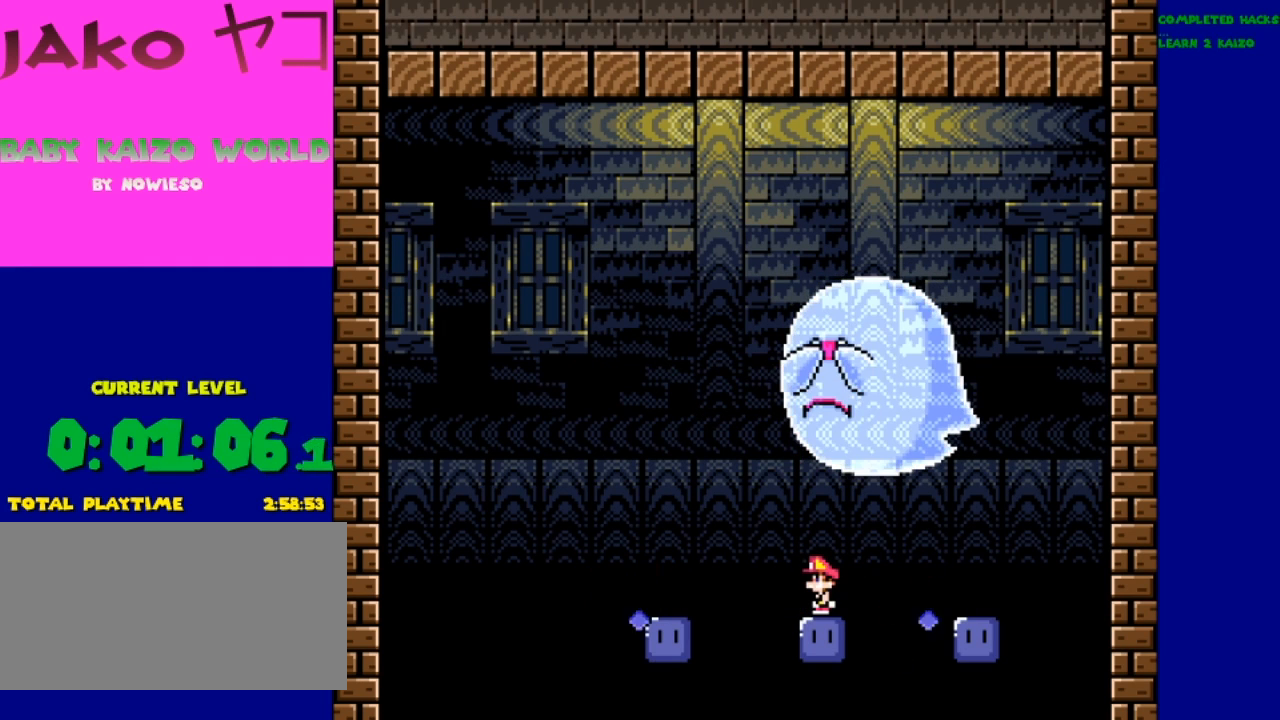
{"buttons": [], "events": []}
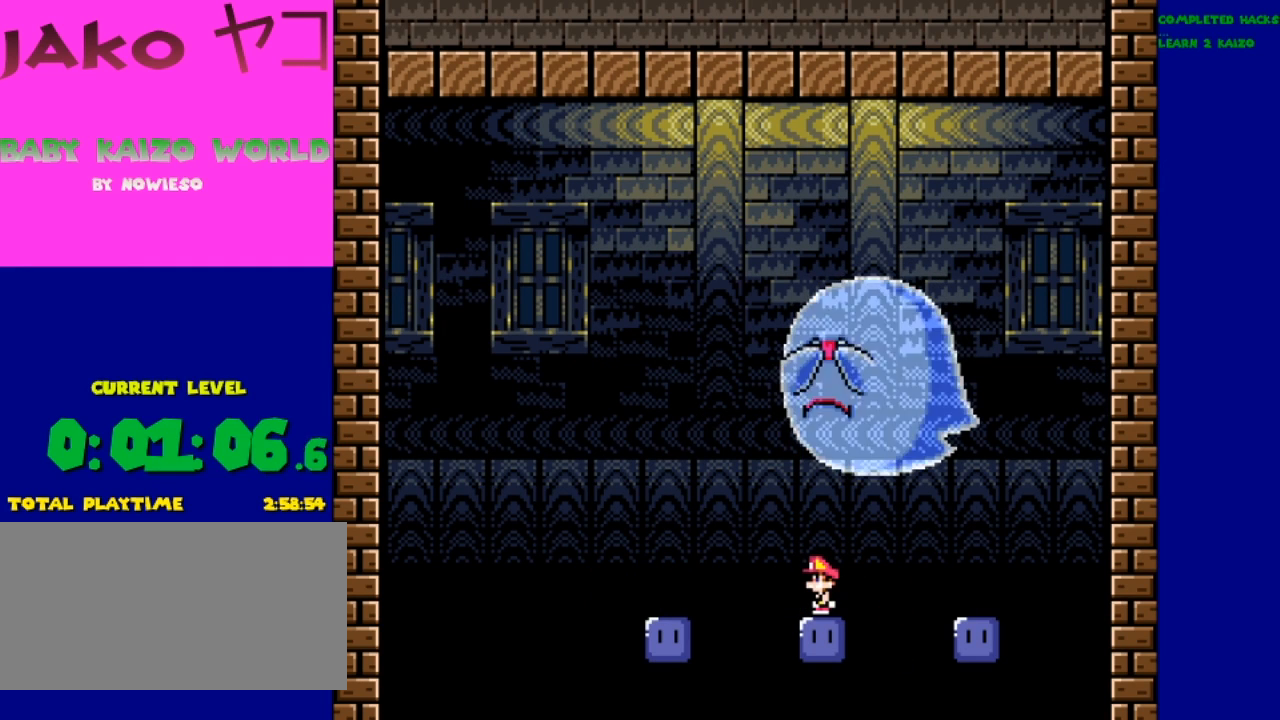
{"buttons": [], "events": []}
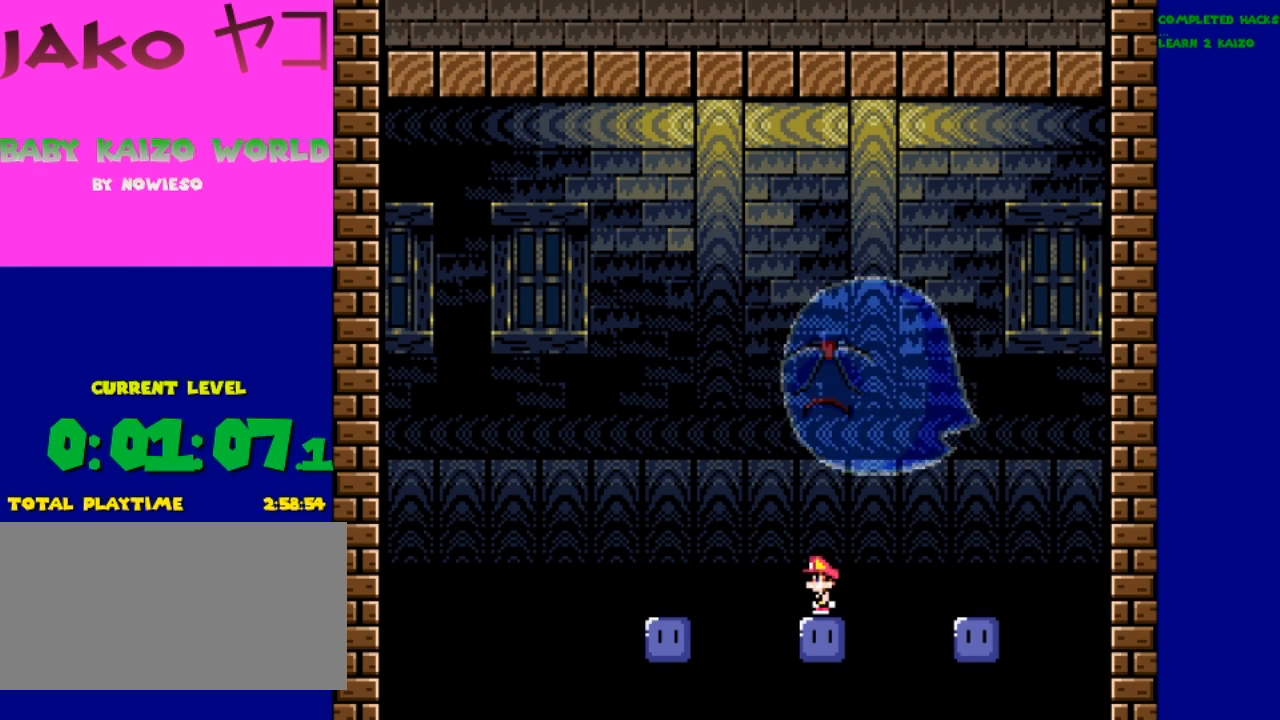
{"buttons": ["B", "Y", "DPAD_LEFT"], "events": [[167, "Y", "down"], [200, "B", "down"], [267, "DPAD_LEFT", "down"]]}
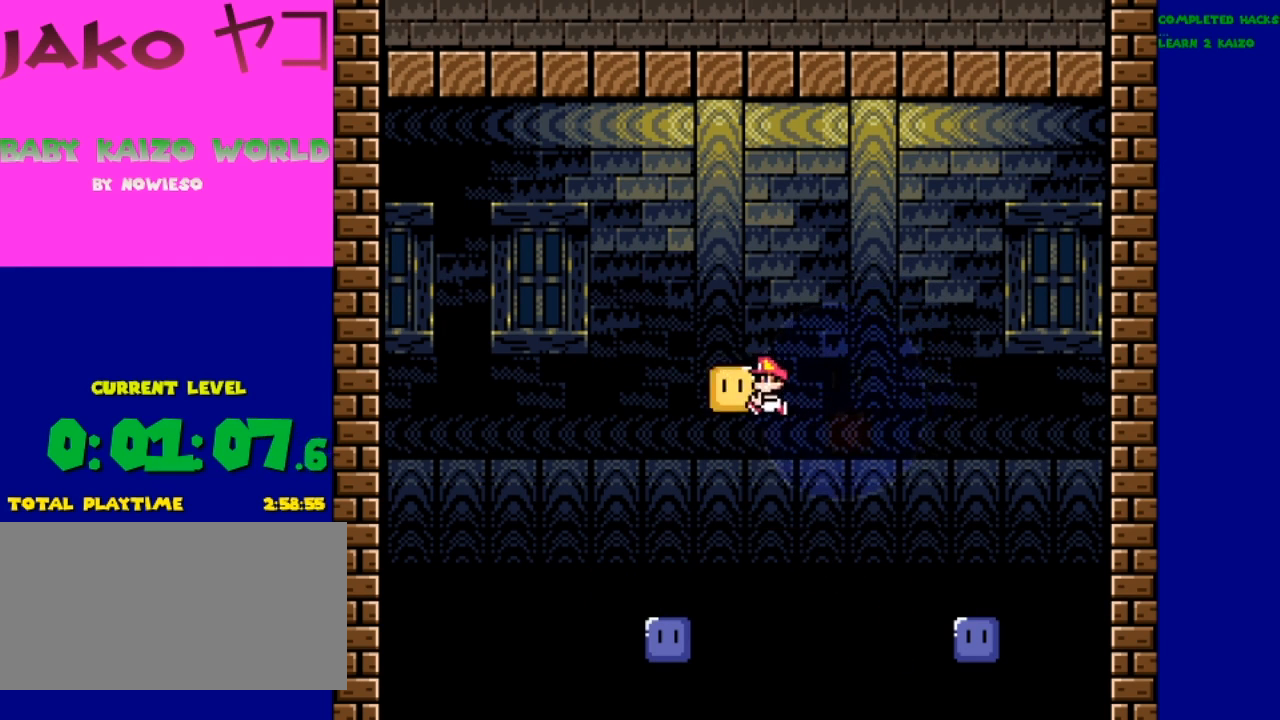
{"buttons": ["B", "Y"], "events": [[67, "DPAD_LEFT", "up"], [267, "DPAD_RIGHT", "down"], [333, "DPAD_RIGHT", "up"]]}
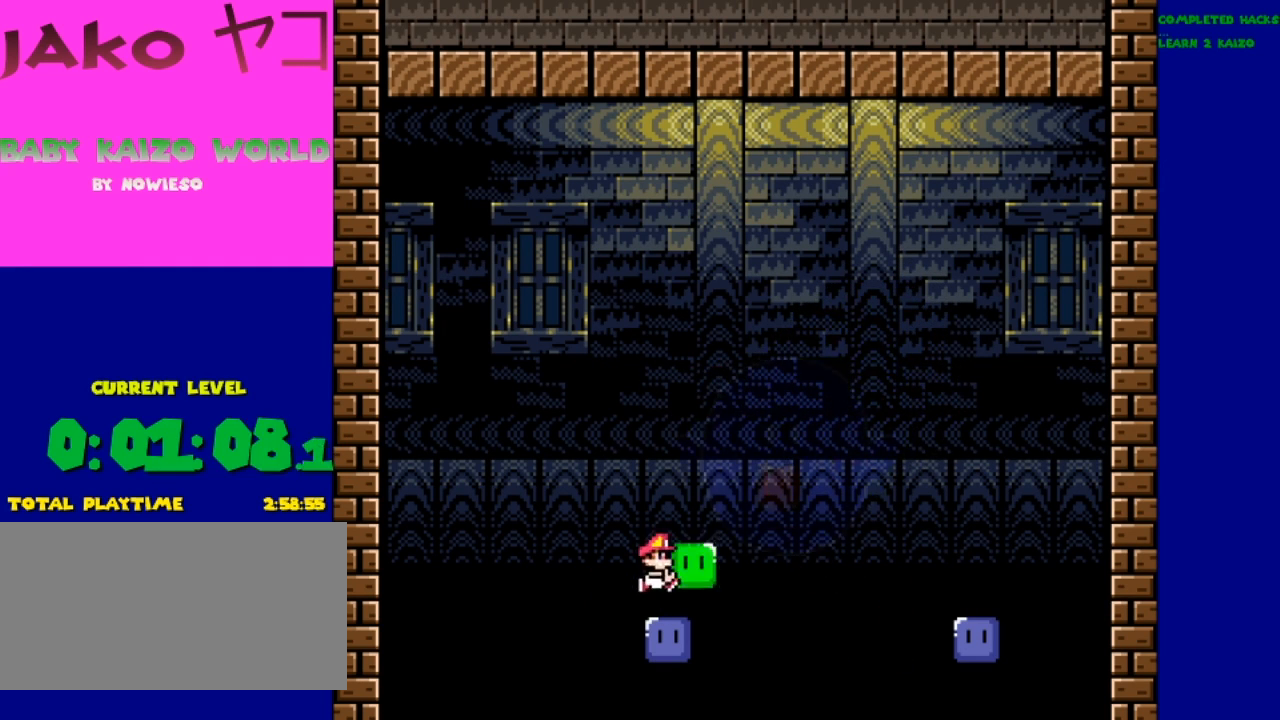
{"buttons": ["Y"], "events": [[167, "B", "up"], [333, "DPAD_RIGHT", "down"], [467, "DPAD_RIGHT", "up"]]}
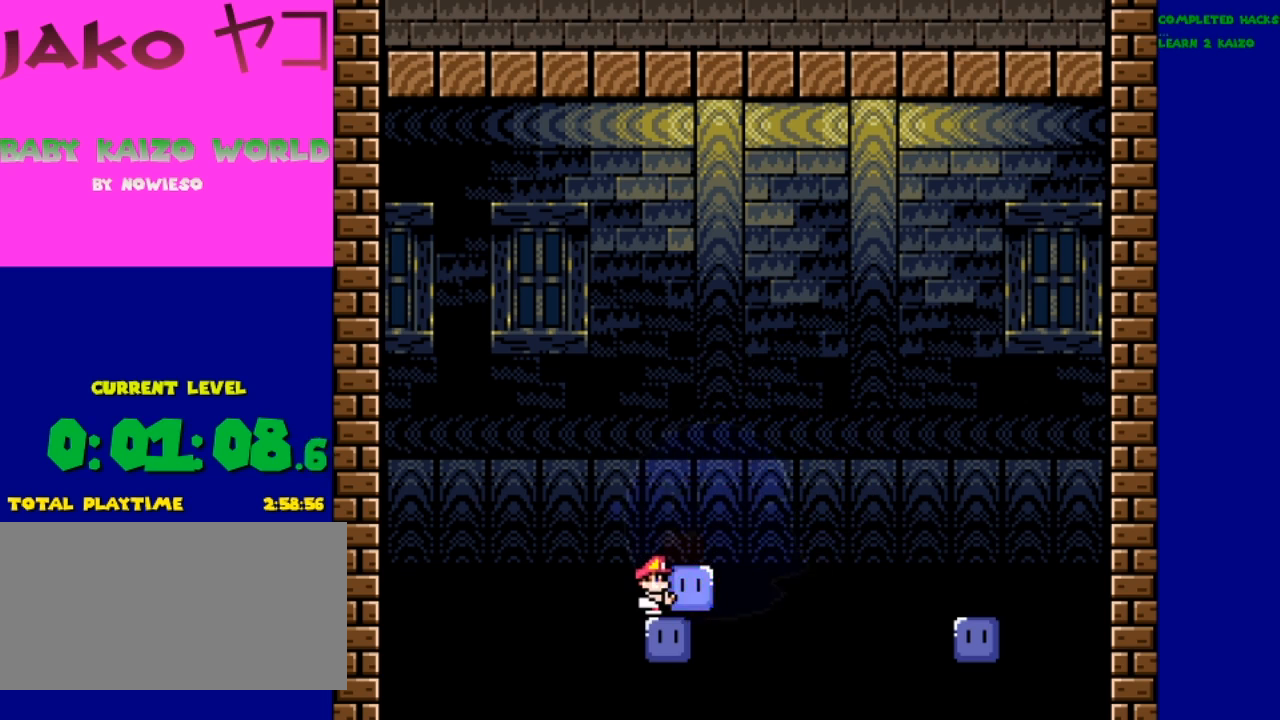
{"buttons": ["Y", "DPAD_RIGHT"], "events": [[433, "DPAD_RIGHT", "down"]]}
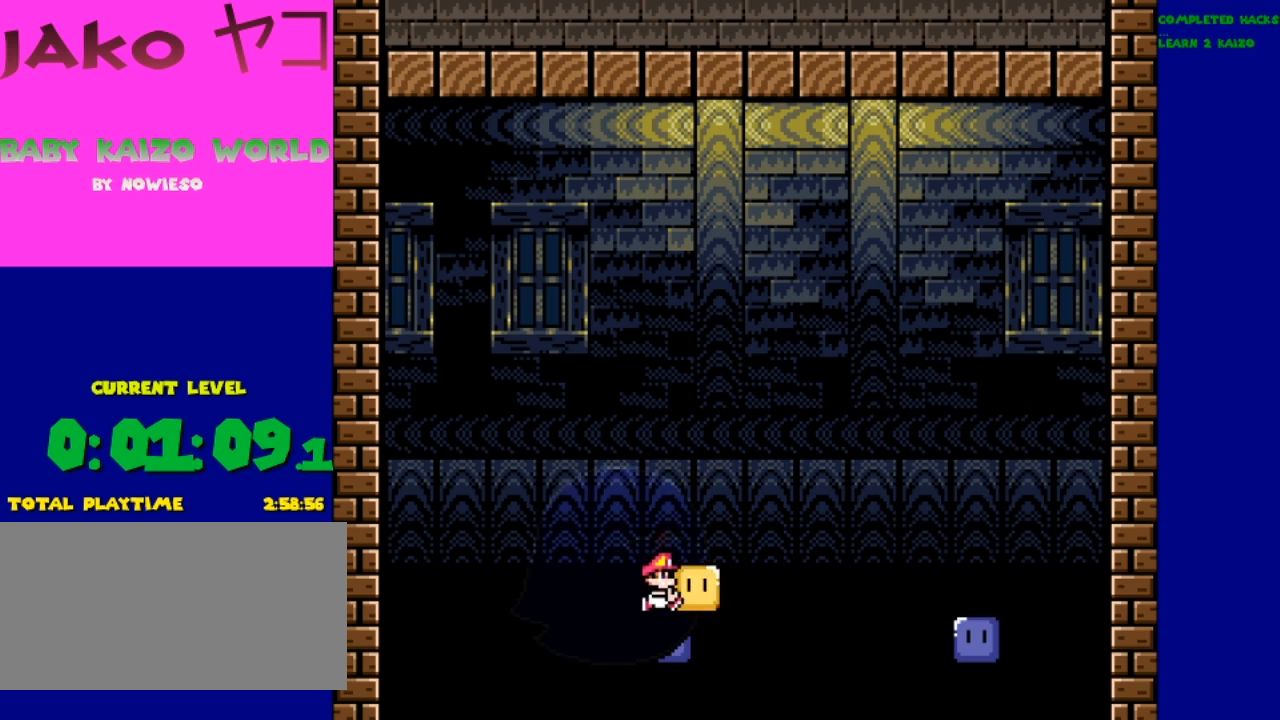
{"buttons": ["Y"], "events": [[33, "DPAD_RIGHT", "up"]]}
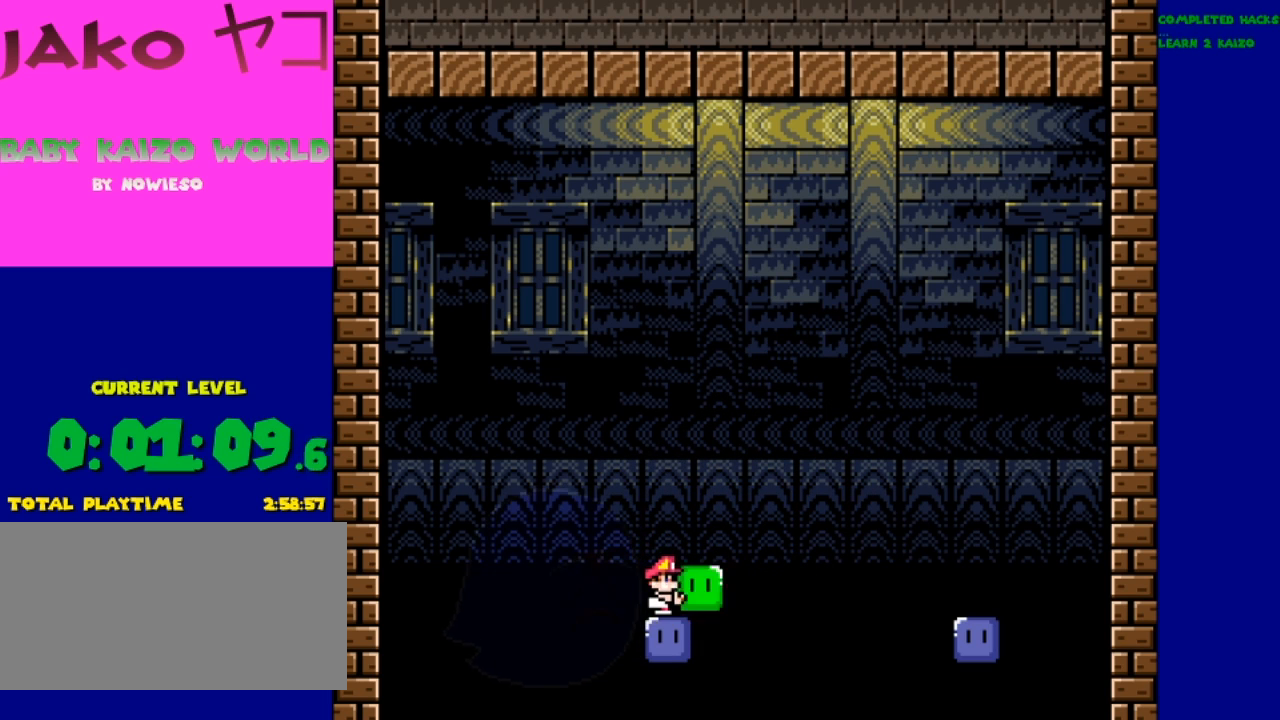
{"buttons": ["Y"], "events": [[133, "DPAD_LEFT", "down"], [167, "DPAD_LEFT", "up"]]}
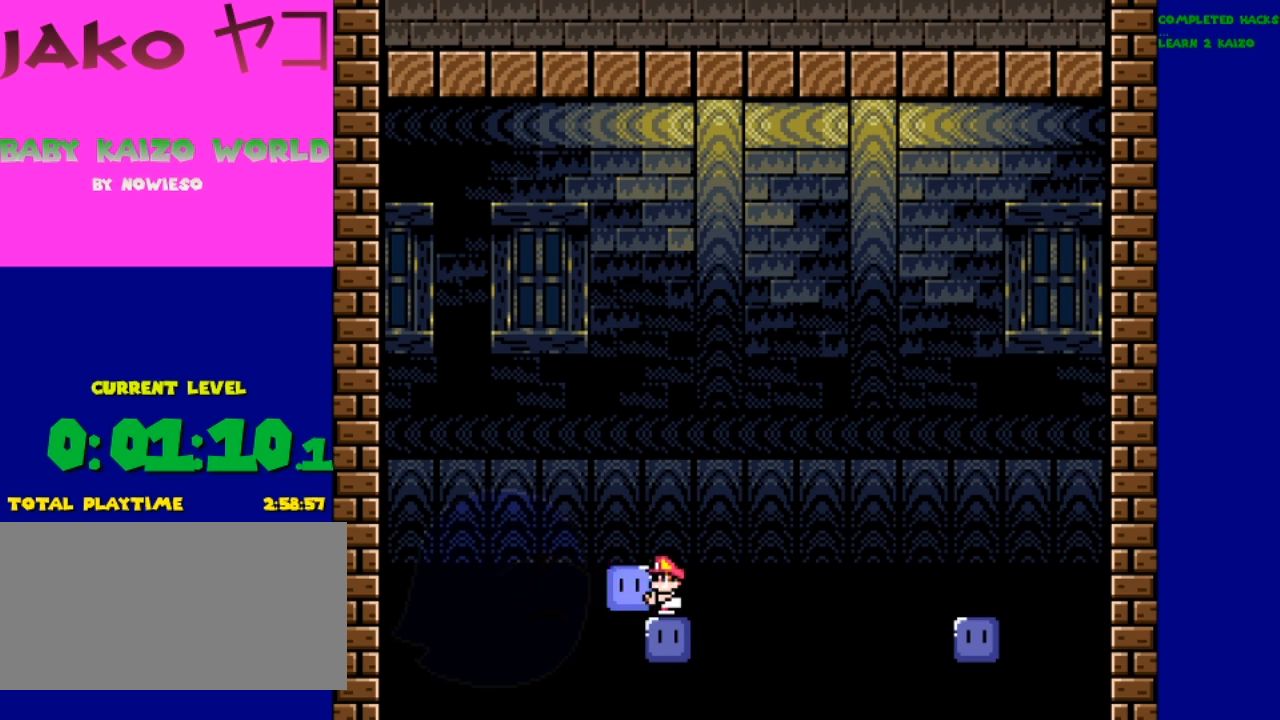
{"buttons": ["Y", "DPAD_UP"], "events": [[433, "DPAD_UP", "down"]]}
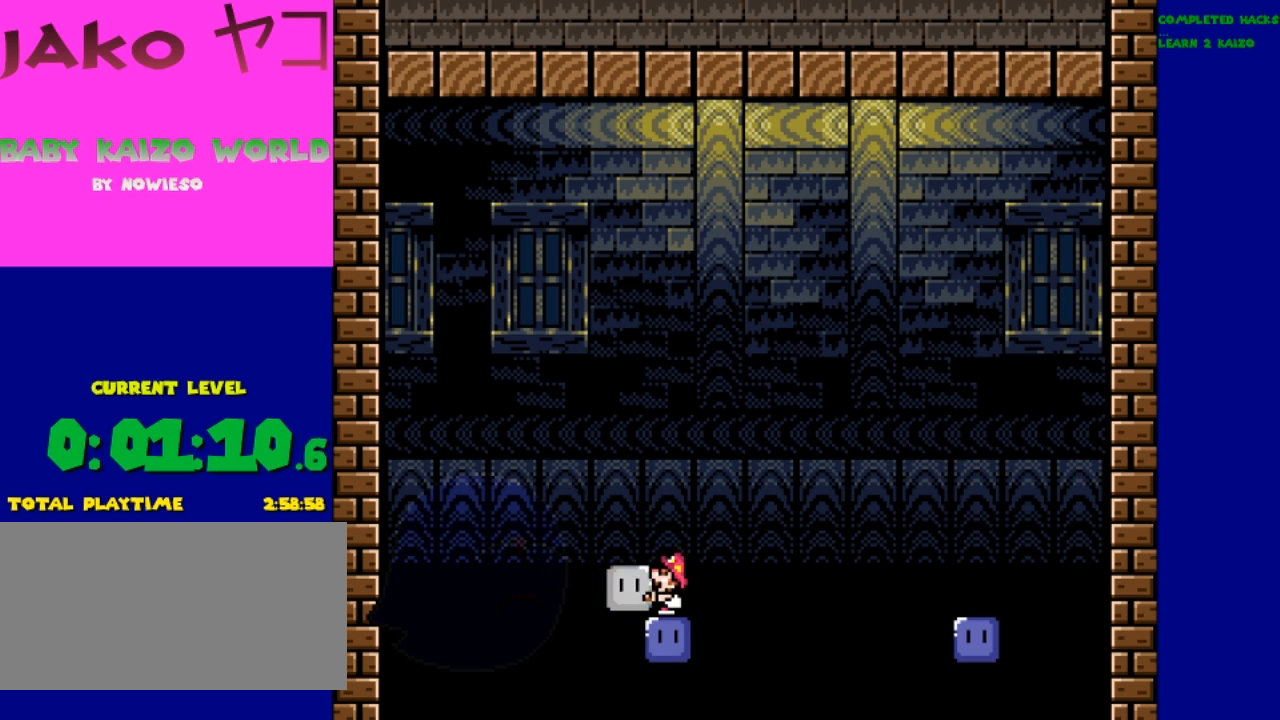
{"buttons": ["Y"], "events": [[433, "DPAD_UP", "up"]]}
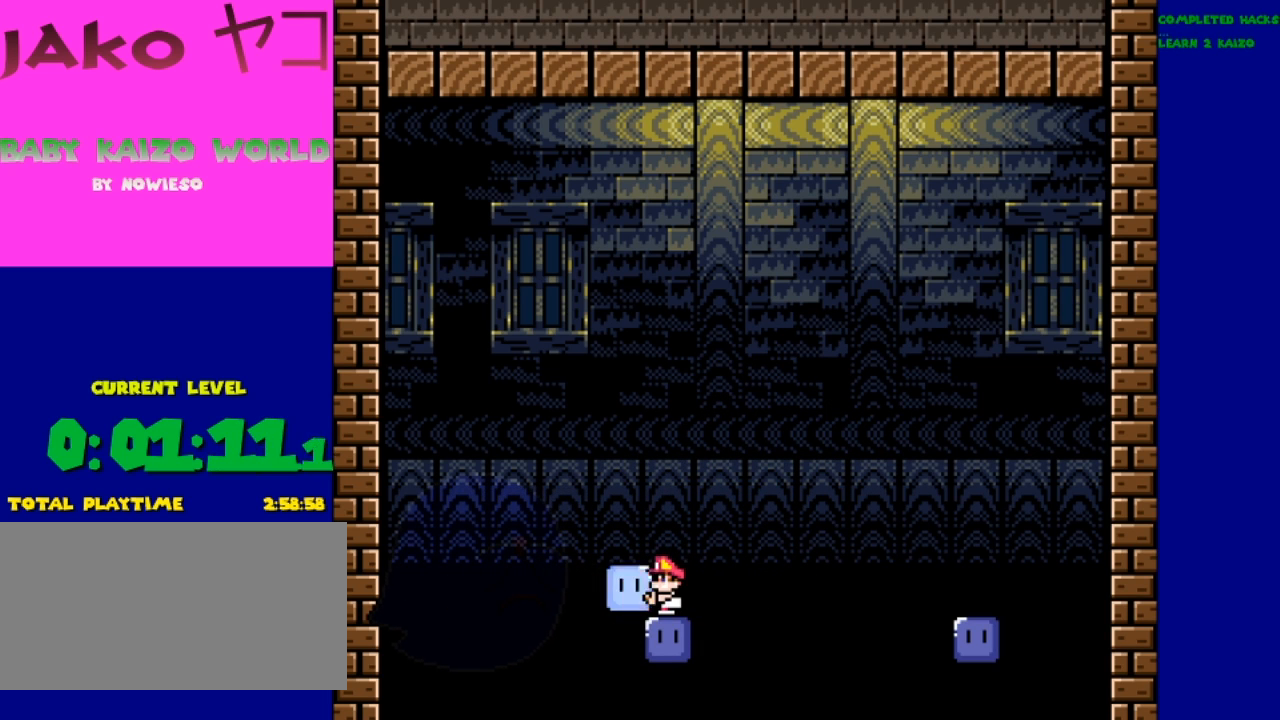
{"buttons": ["Y"], "events": []}
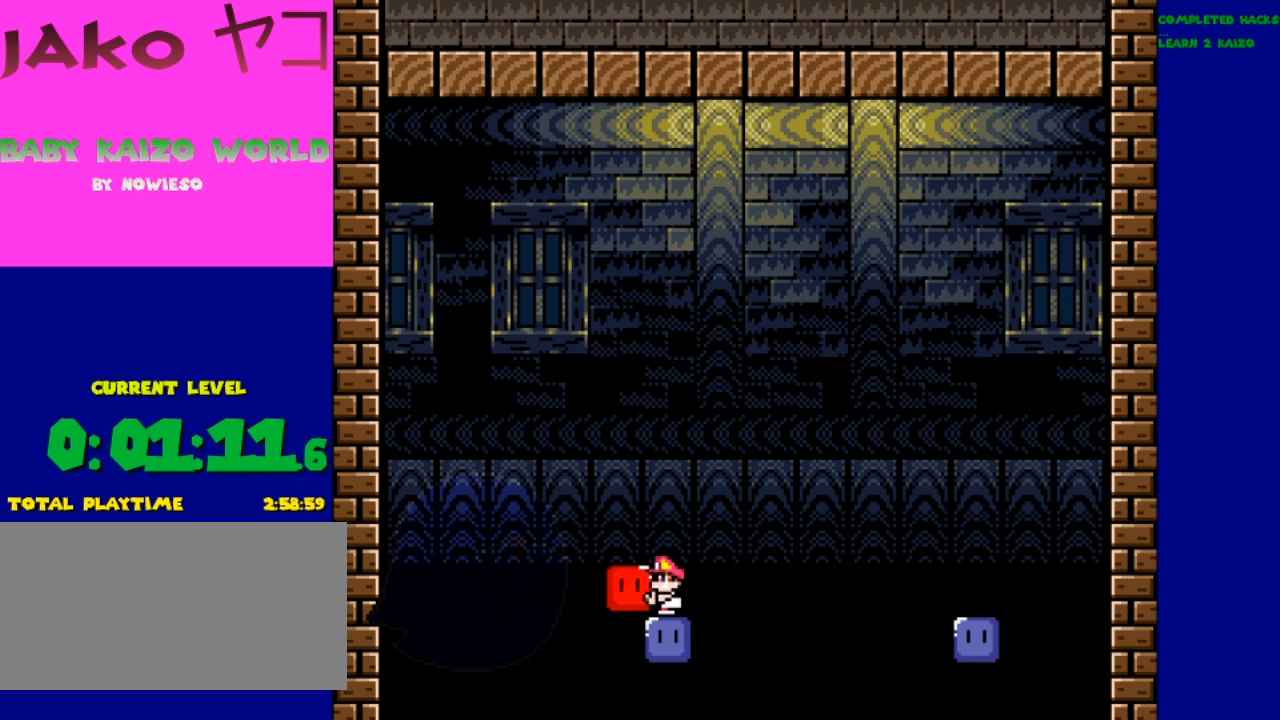
{"buttons": ["Y"], "events": [[33, "B", "down"], [267, "B", "up"]]}
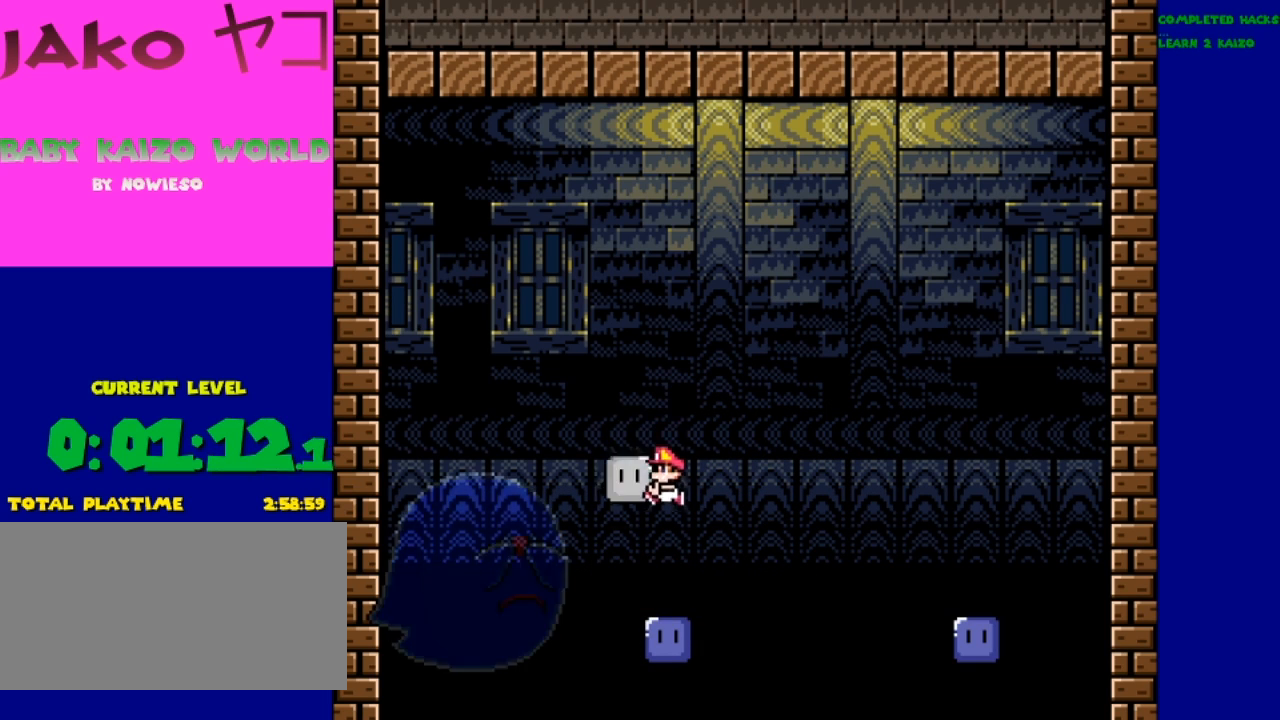
{"buttons": ["Y"], "events": [[267, "B", "down"], [433, "B", "up"]]}
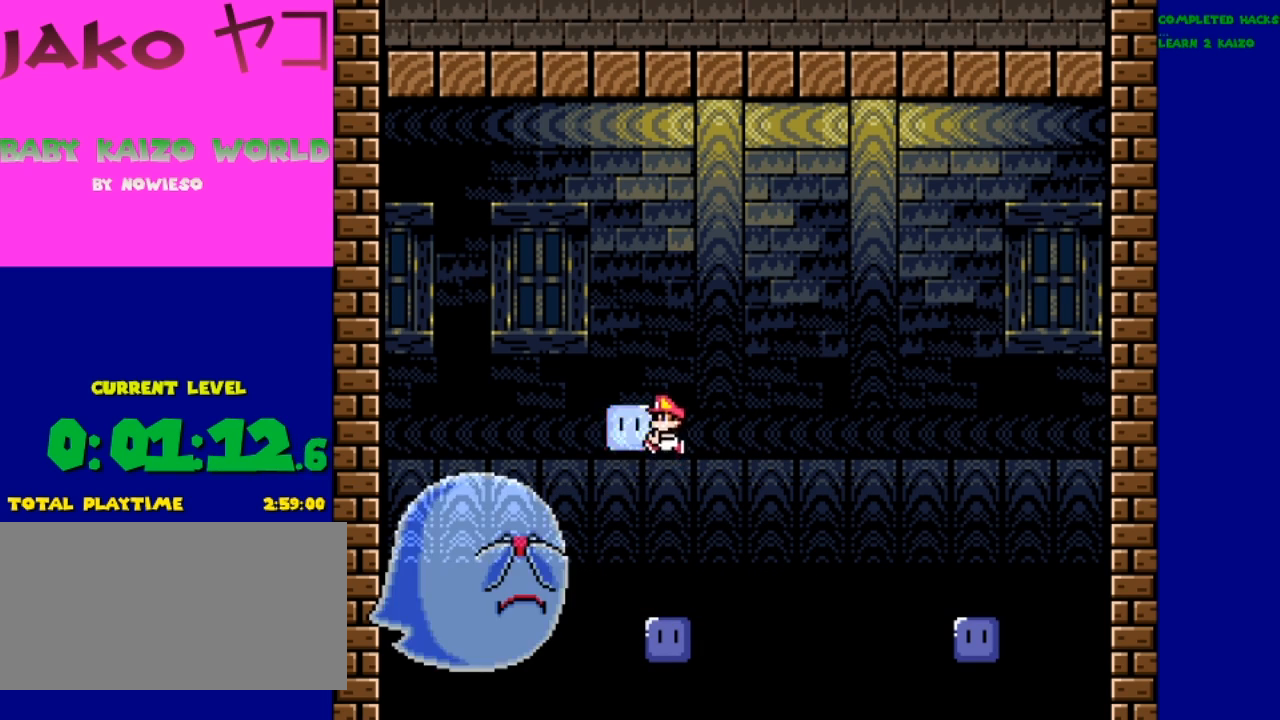
{"buttons": ["Y", "DPAD_LEFT"], "events": [[500, "DPAD_LEFT", "down"]]}
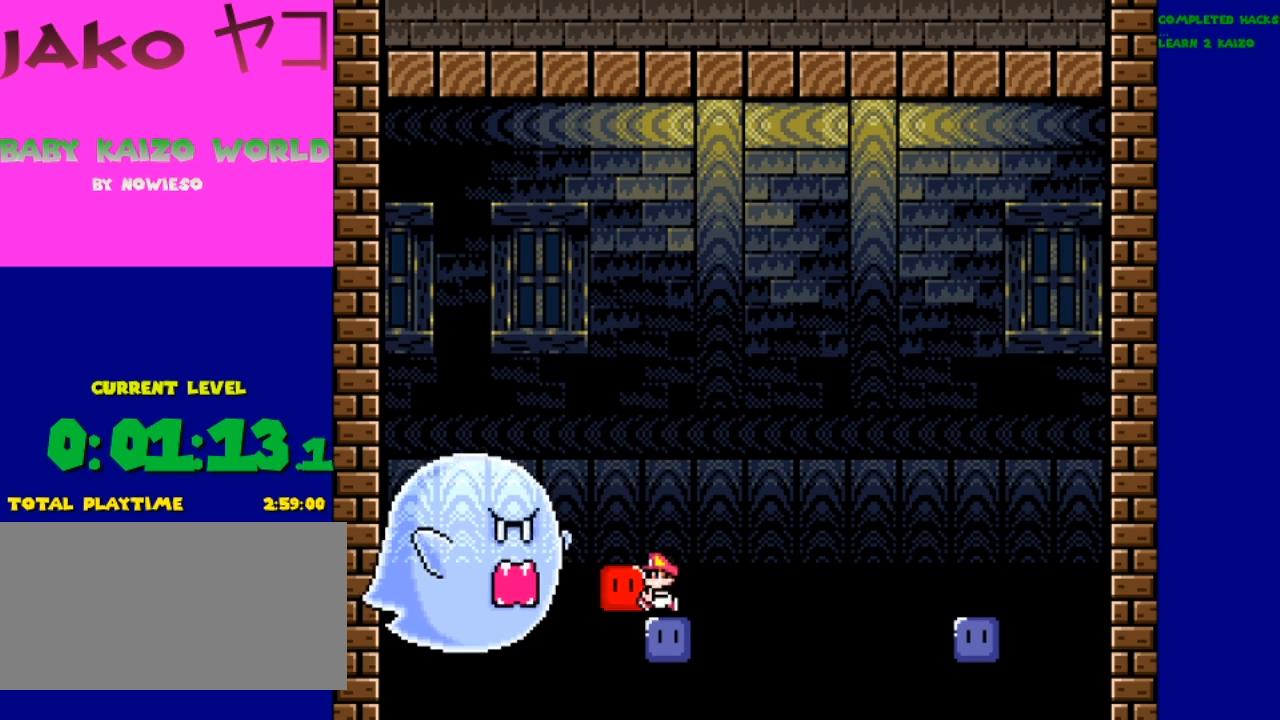
{"buttons": ["Y"], "events": [[33, "DPAD_LEFT", "up"], [100, "Y", "up"], [433, "Y", "down"]]}
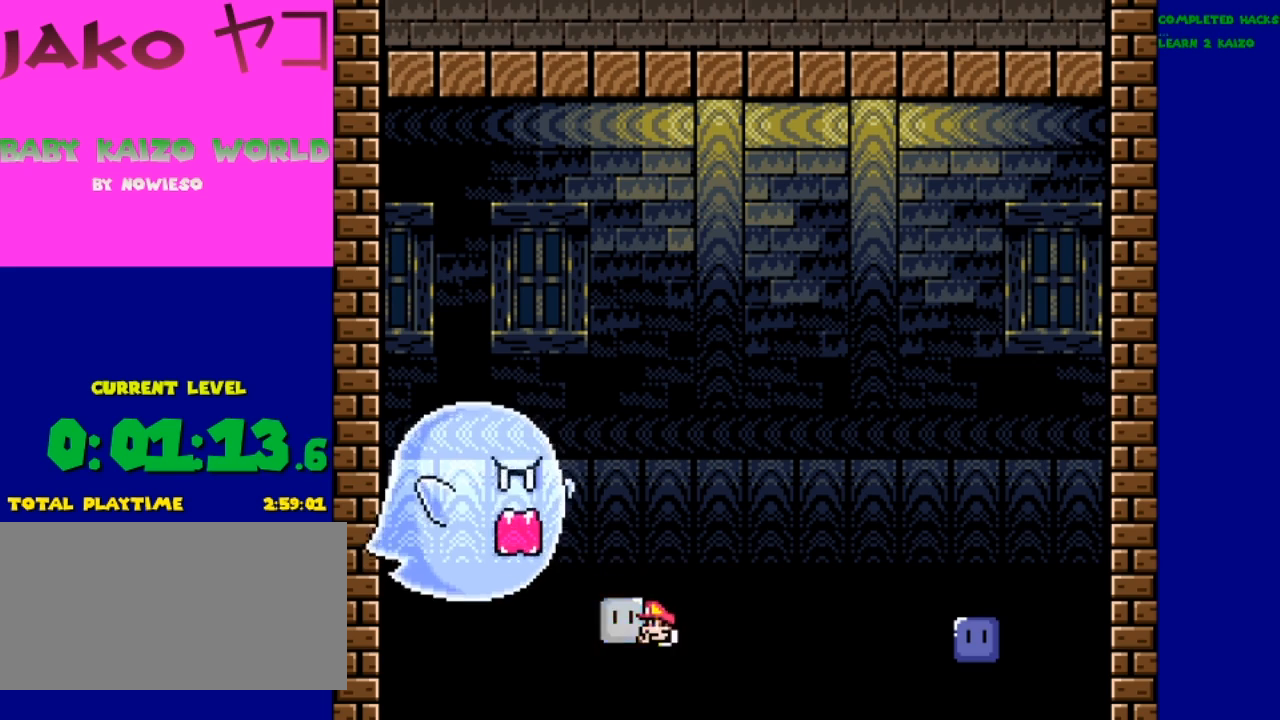
{"buttons": ["Y"], "events": []}
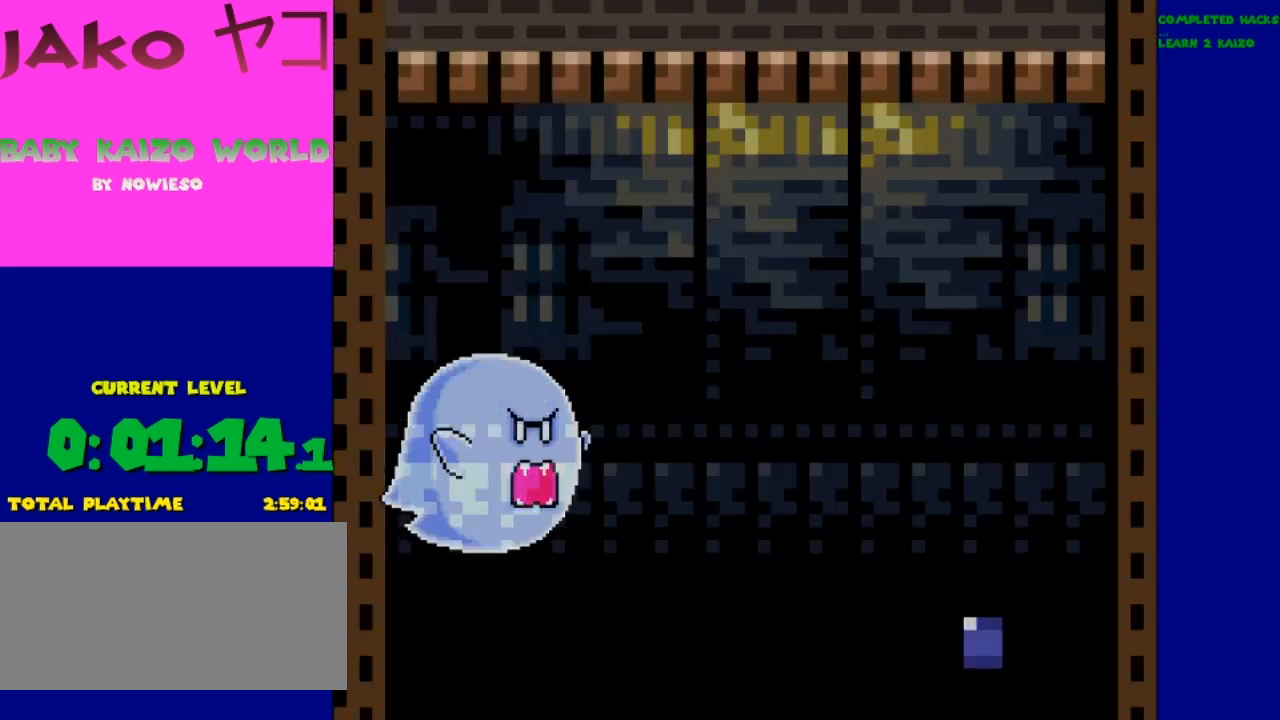
{"buttons": [], "events": [[333, "Y", "up"]]}
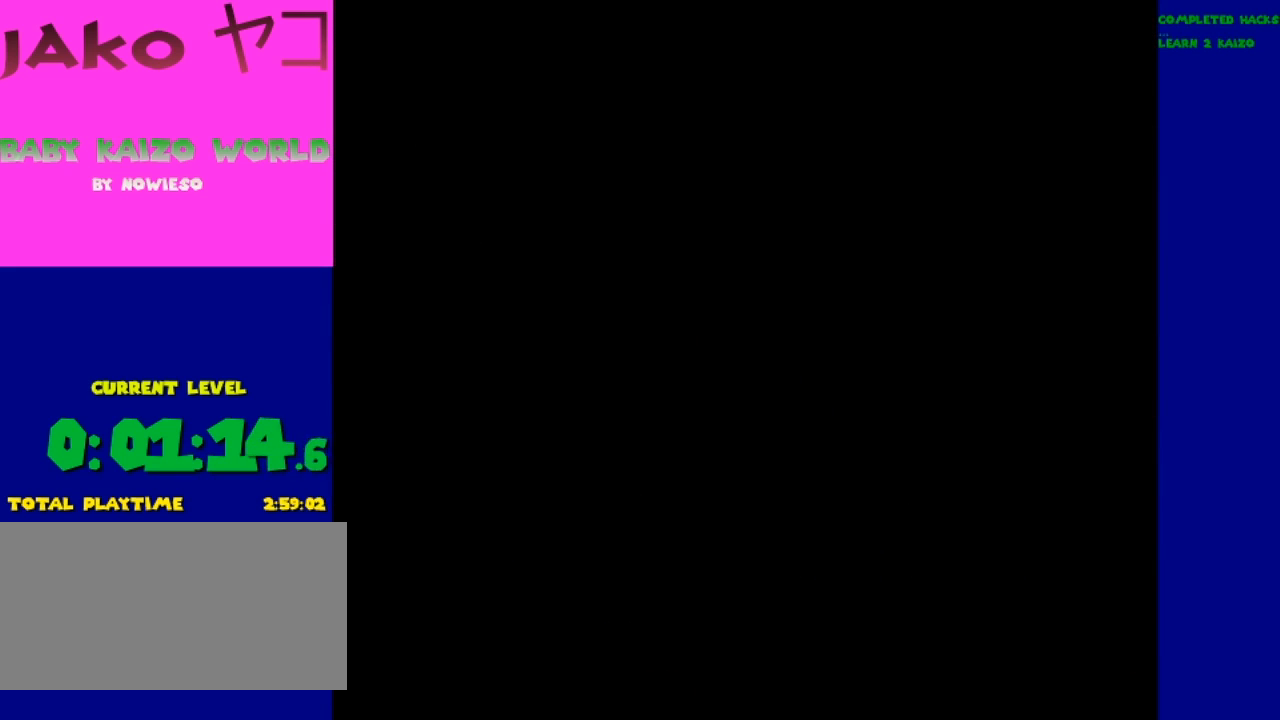
{"buttons": [], "events": []}
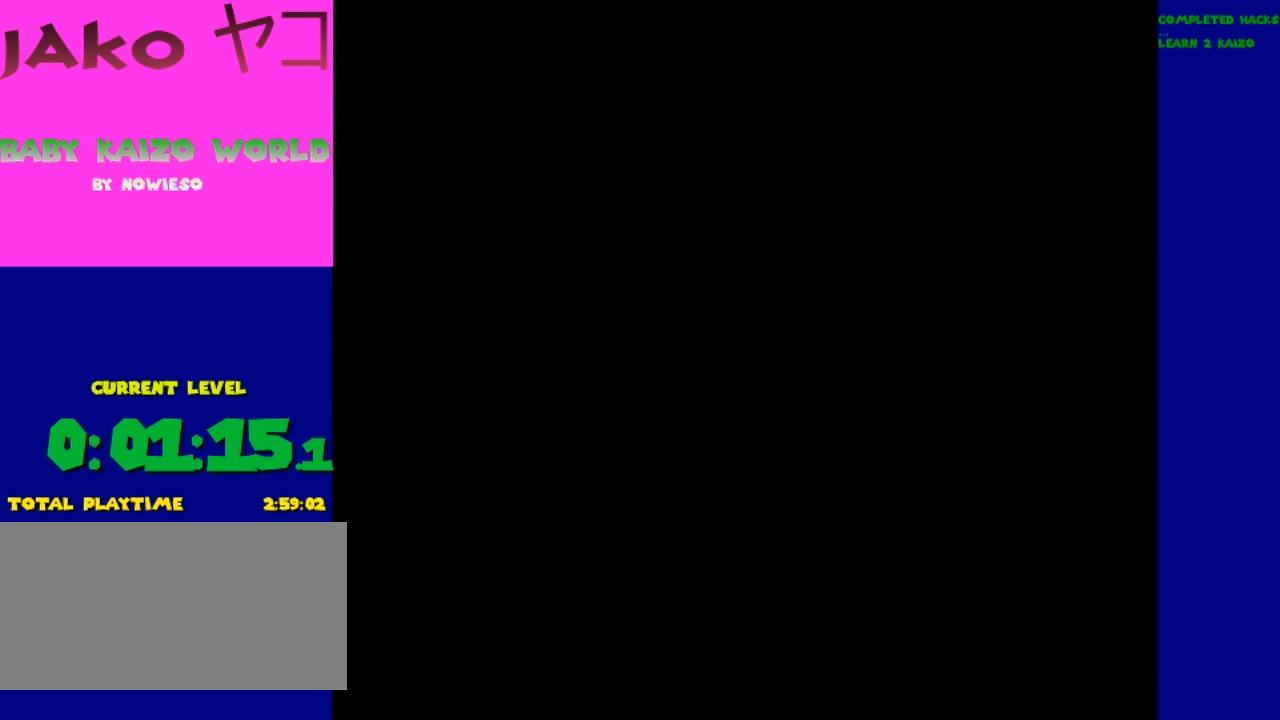
{"buttons": [], "events": []}
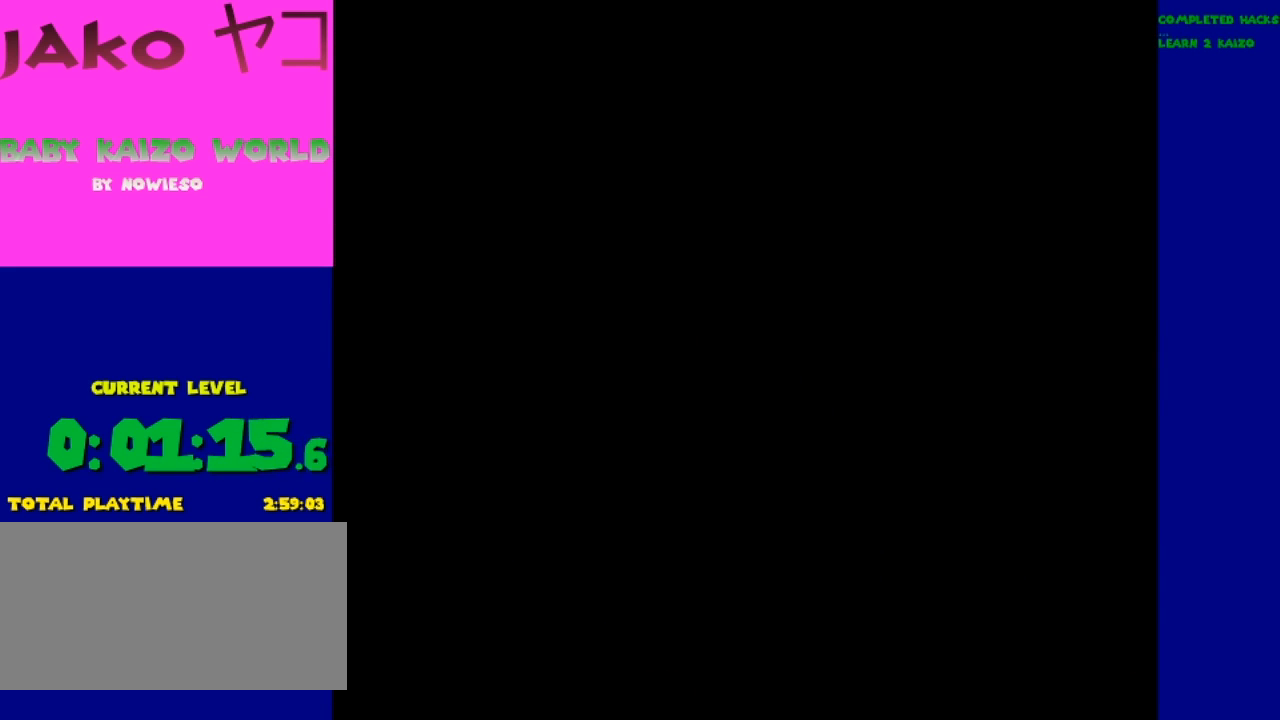
{"buttons": [], "events": []}
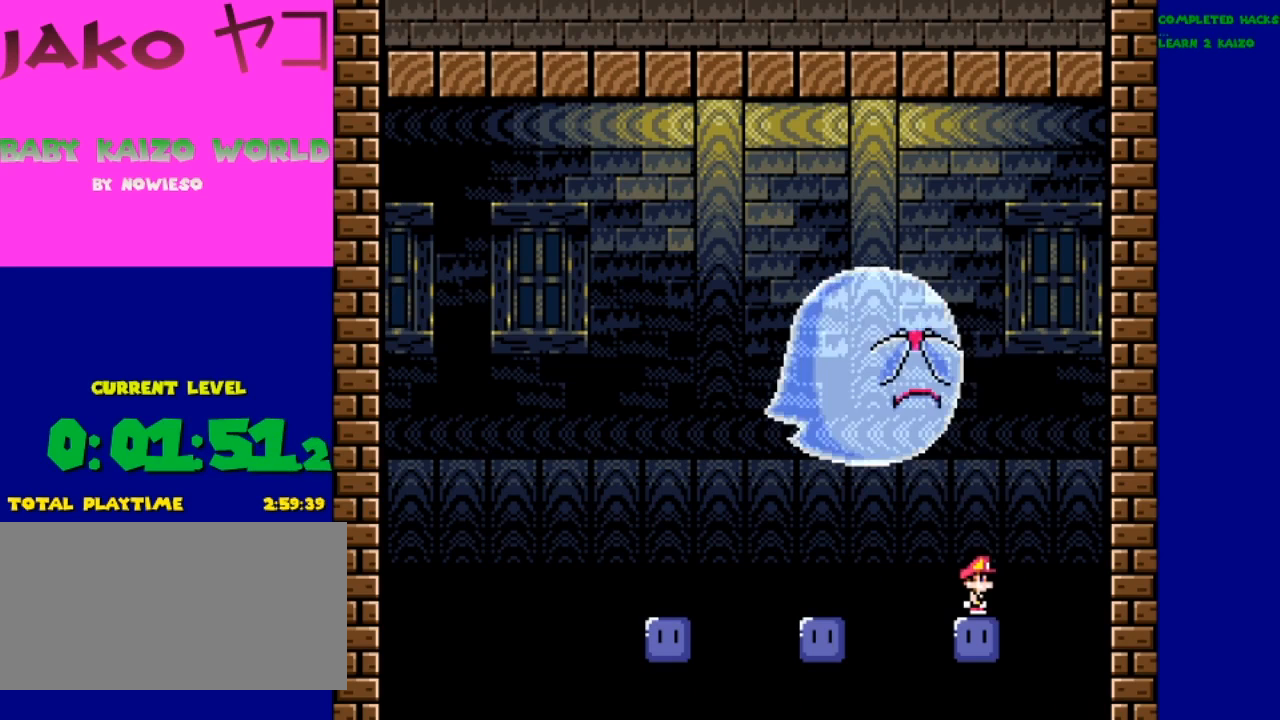
{"buttons": ["B", "Y"], "events": [[67, "Y", "down"], [100, "B", "down"], [100, "DPAD_LEFT", "down"], [400, "DPAD_LEFT", "up"]]}